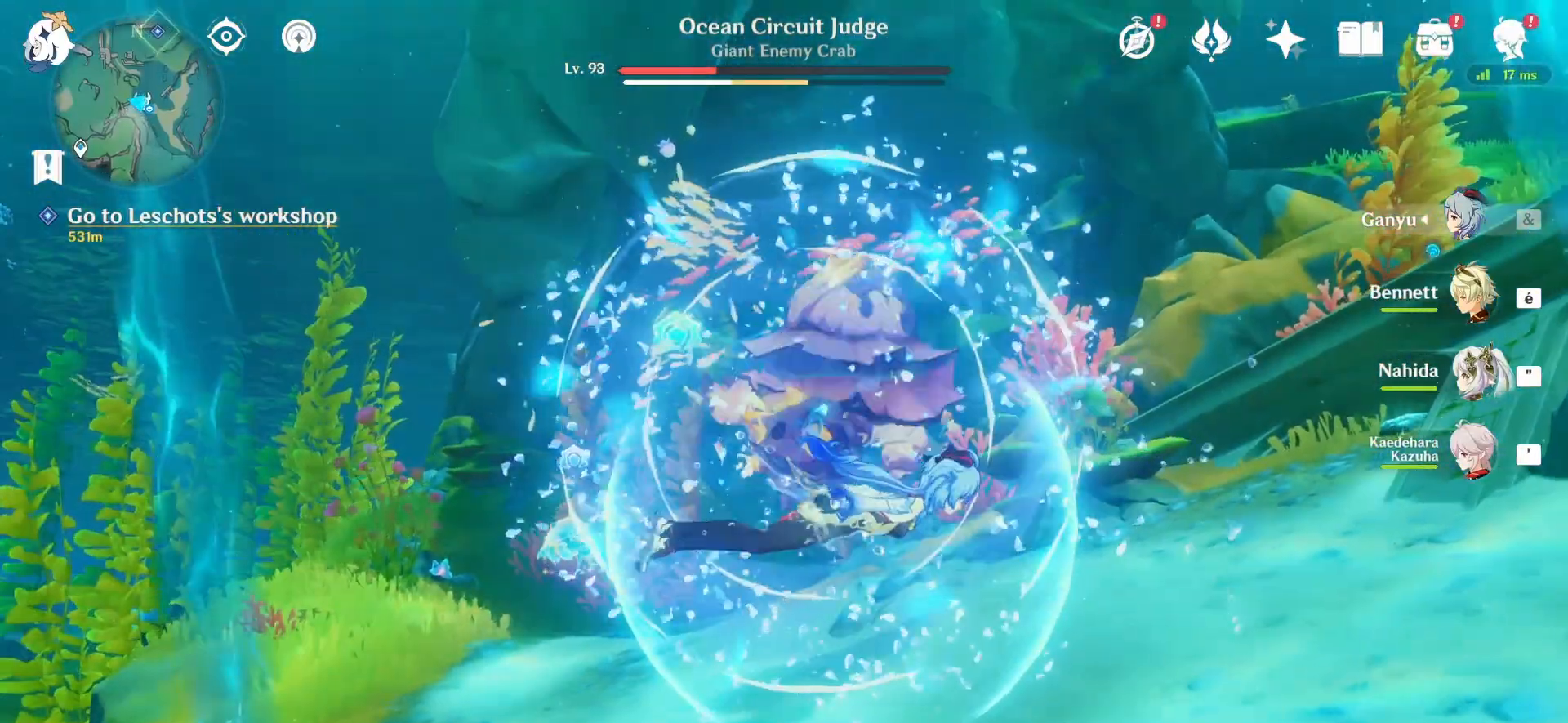
Gameplay with keyboard and mouse; each line is a JSON object with the keys and mouse buttons held at the frame after it. "events" lists presses ("down") and releases ("up") of "1", "2", "3", "4", "5", "a", "alt", "c", "caps_lock", "ctrl", "d", "e", "f", "g", "q", "r", "s", "shift", "space", "t", "tab", "v", "w", "x", "z" and "mouse_wheel" between this image and that frame as [ms after this image, input, new state], when the widget could be followed in between. "mouse_wheel" = the "wheel" button of the "mouse" list. No other keys are recorded. "wheel" means that the mouse wheel is clicked or scrolled. Not read: mouse_move.
{"keys": ["d"], "mouse": [], "events": []}
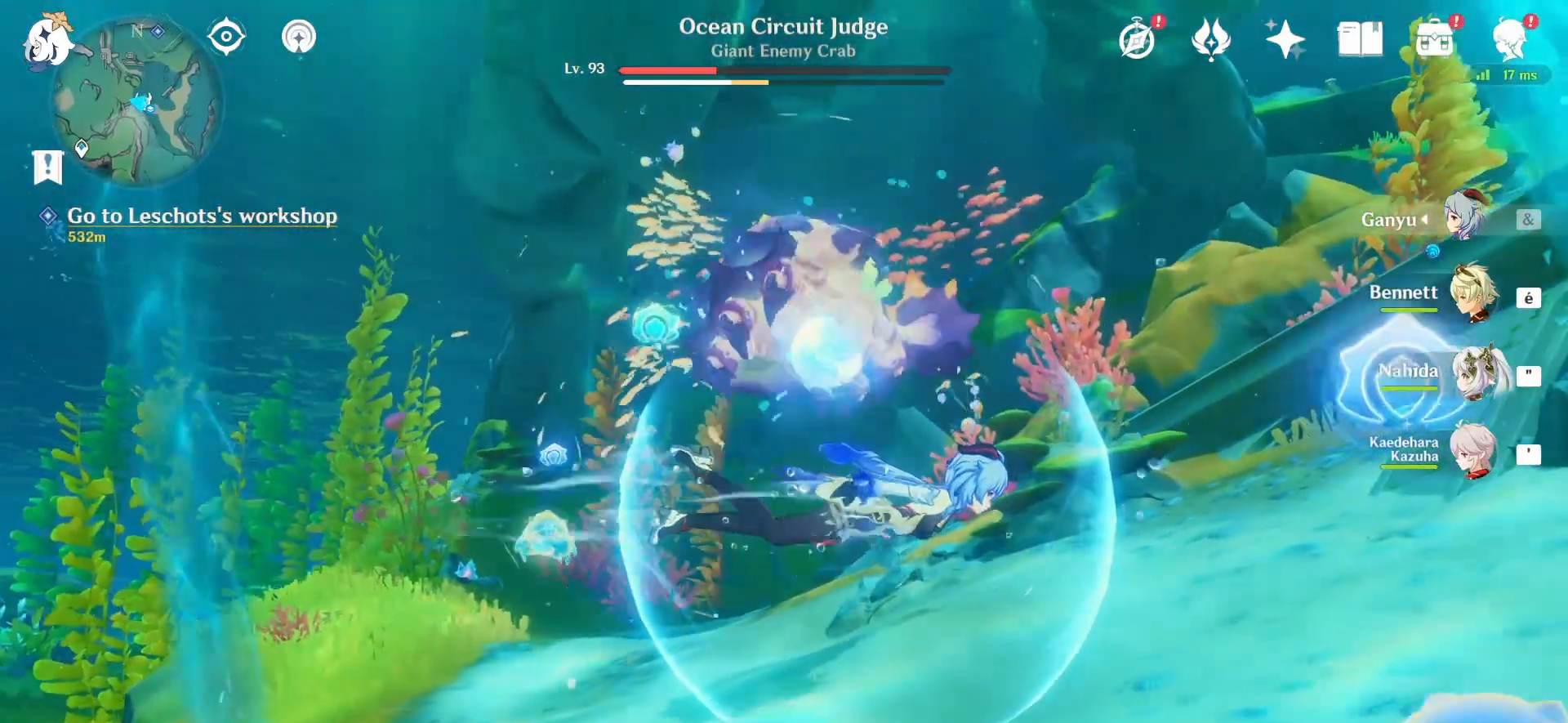
{"keys": ["e"], "mouse": [], "events": [[167, "d", "up"], [250, "e", "down"]]}
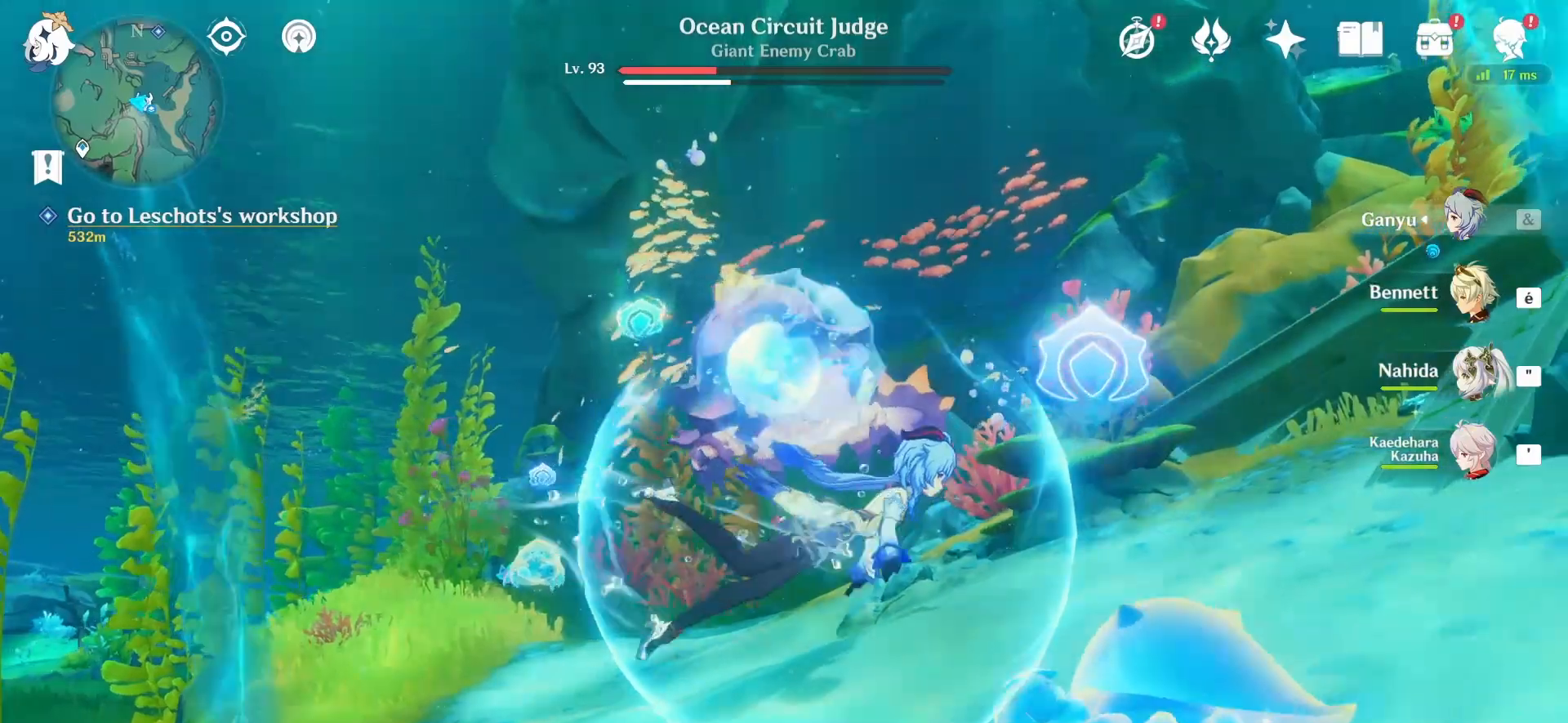
{"keys": ["e"], "mouse": [], "events": []}
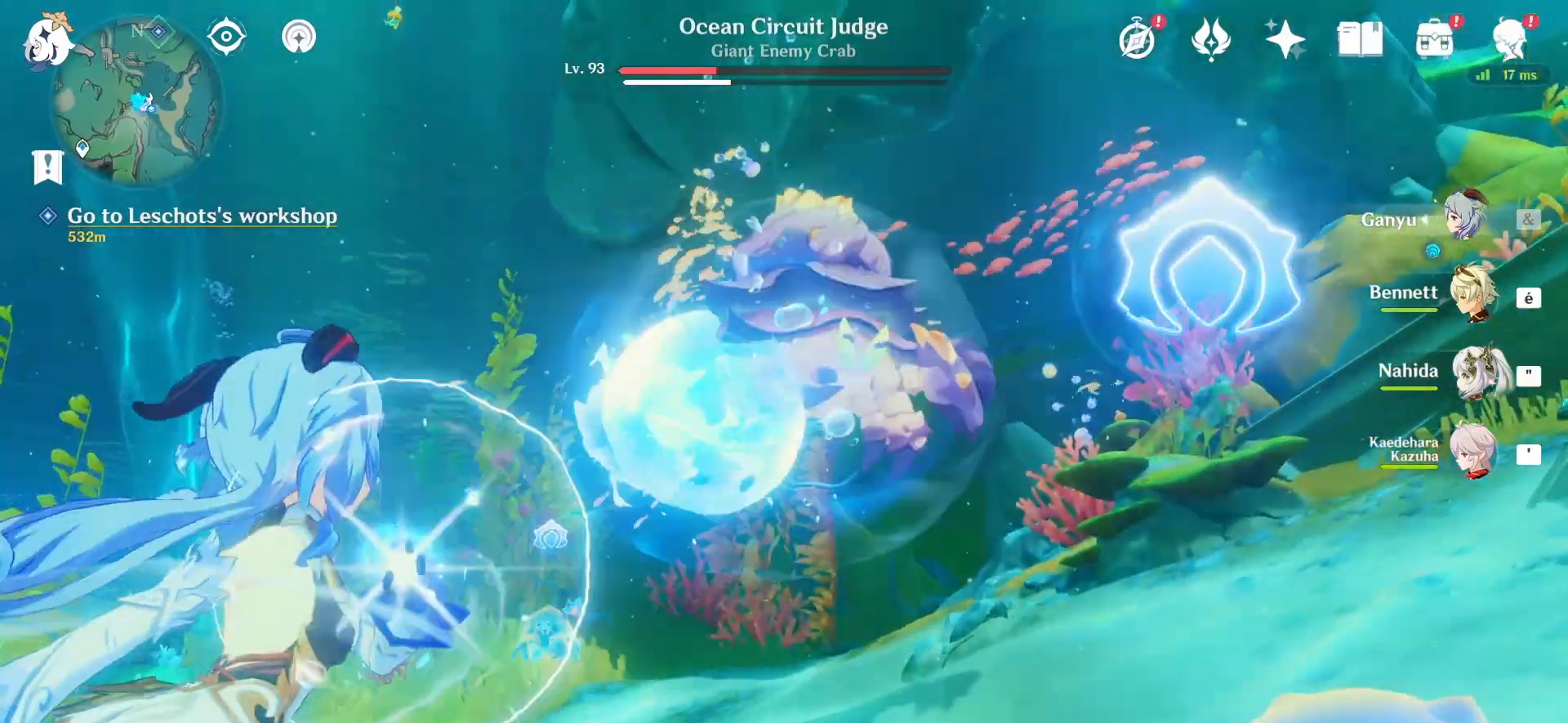
{"keys": ["e"], "mouse": [], "events": []}
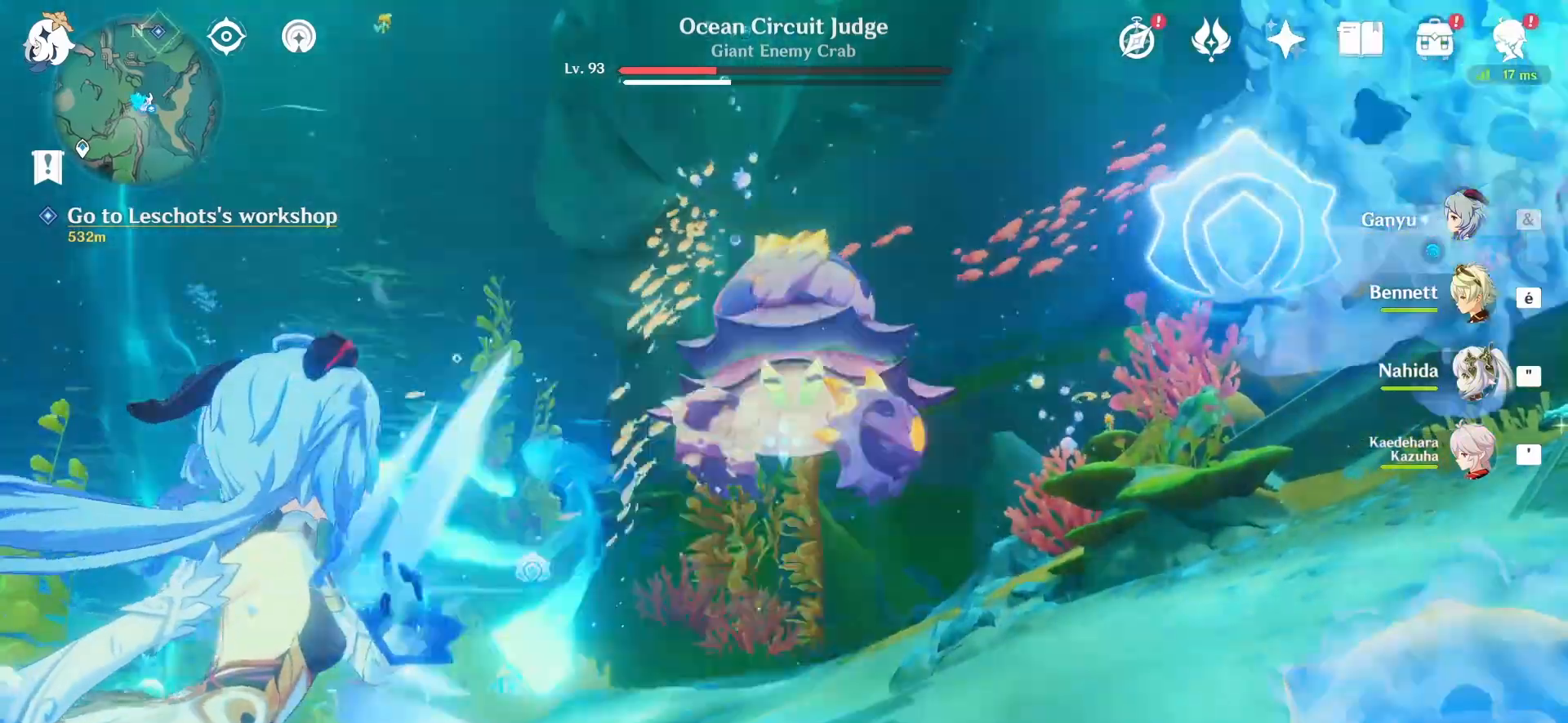
{"keys": ["e"], "mouse": [], "events": []}
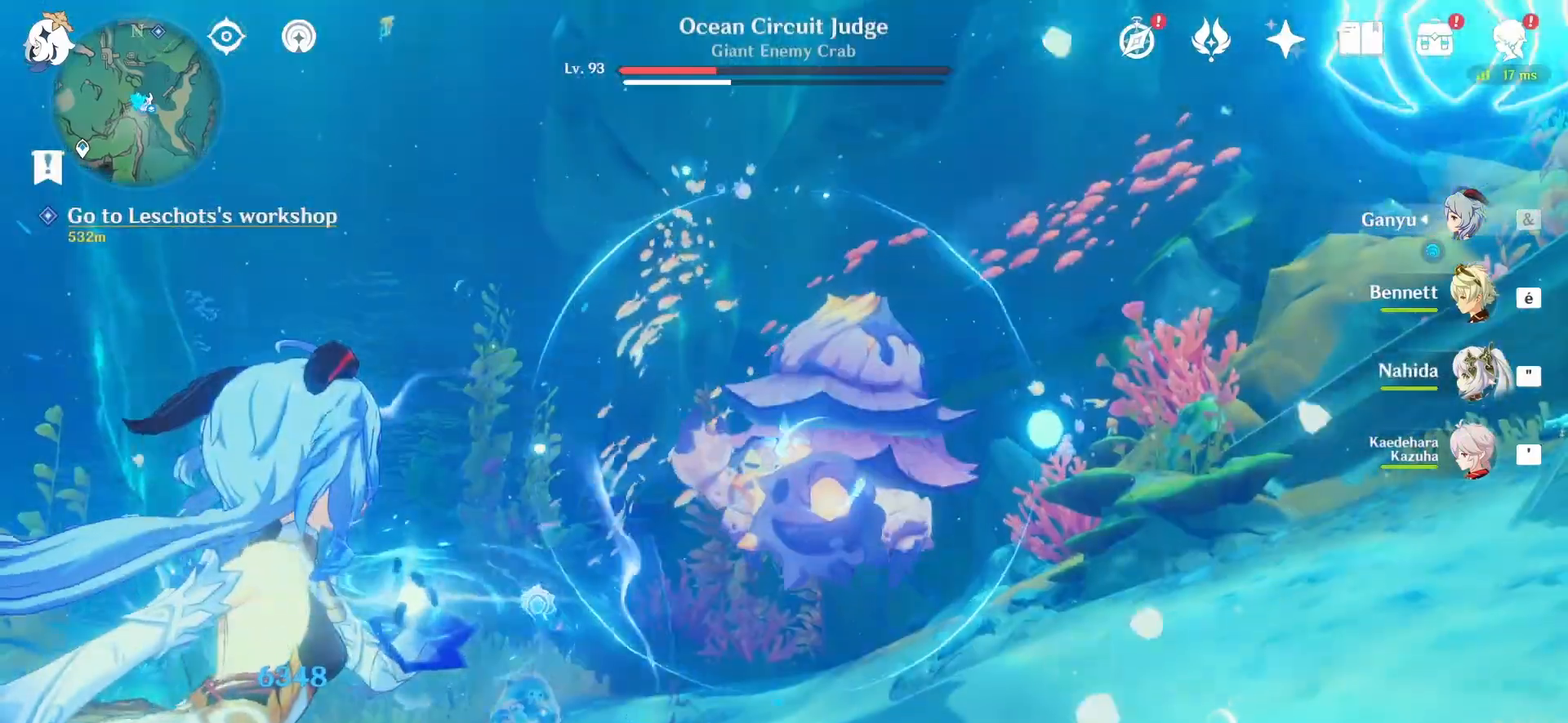
{"keys": [], "mouse": [], "events": [[375, "e", "up"]]}
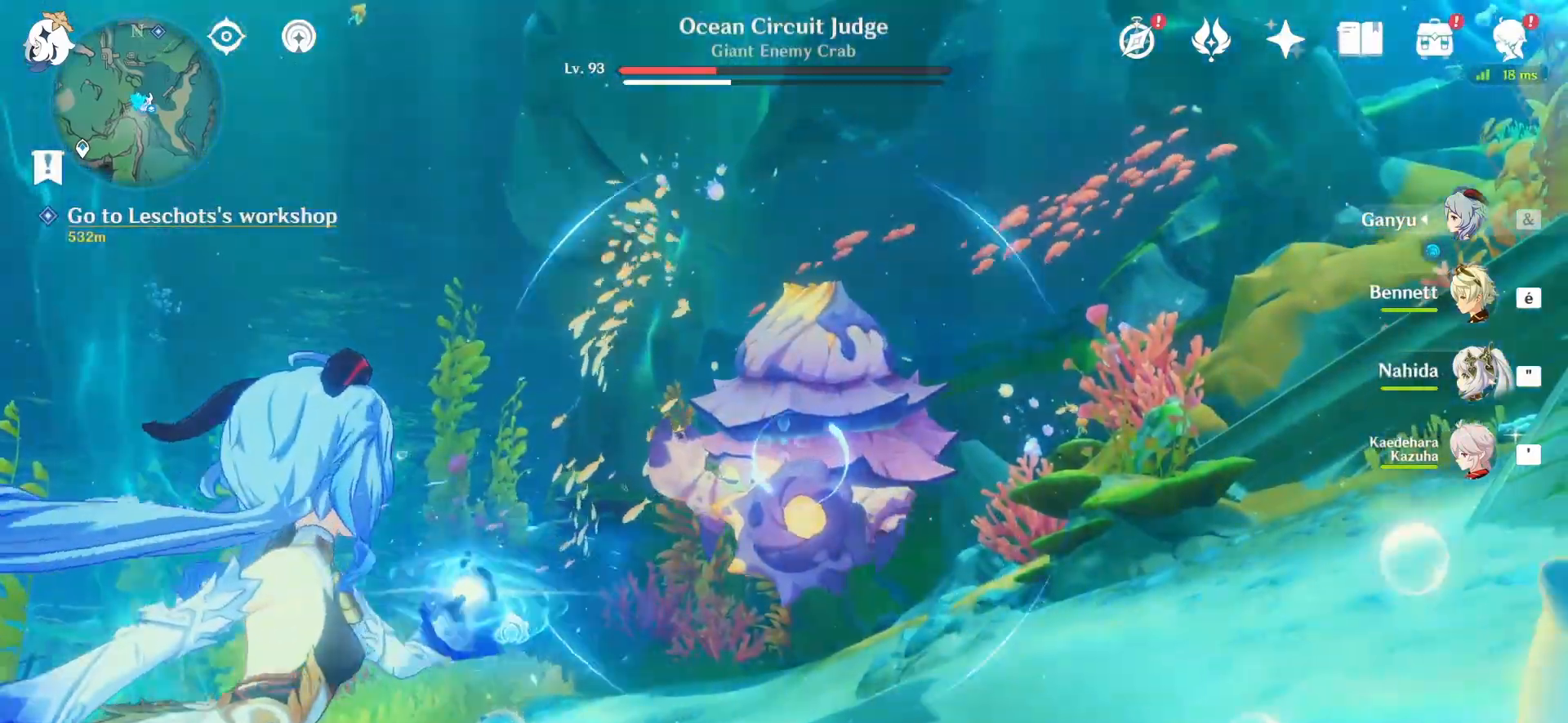
{"keys": ["q"], "mouse": [], "events": [[208, "q", "down"]]}
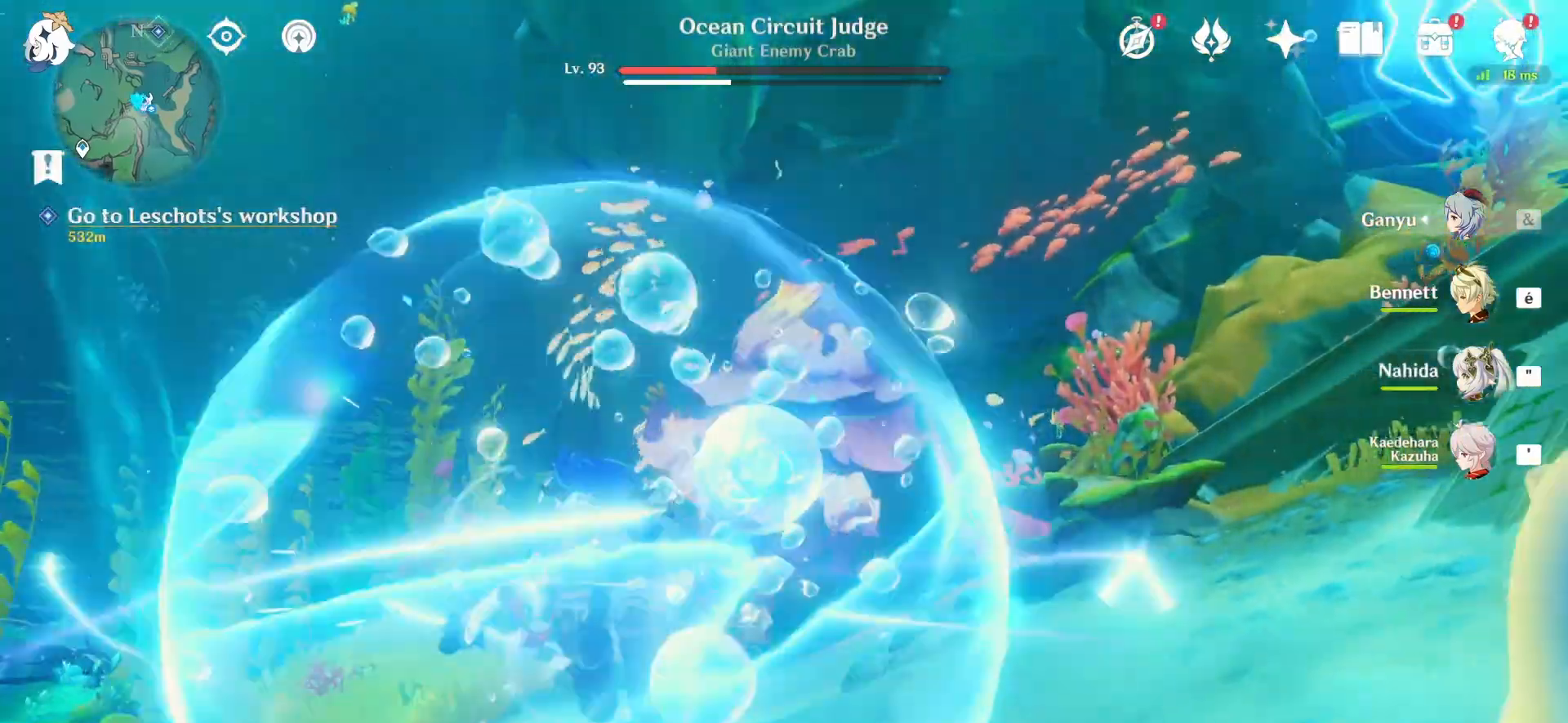
{"keys": ["s"], "mouse": [], "events": [[167, "s", "down"], [458, "q", "up"]]}
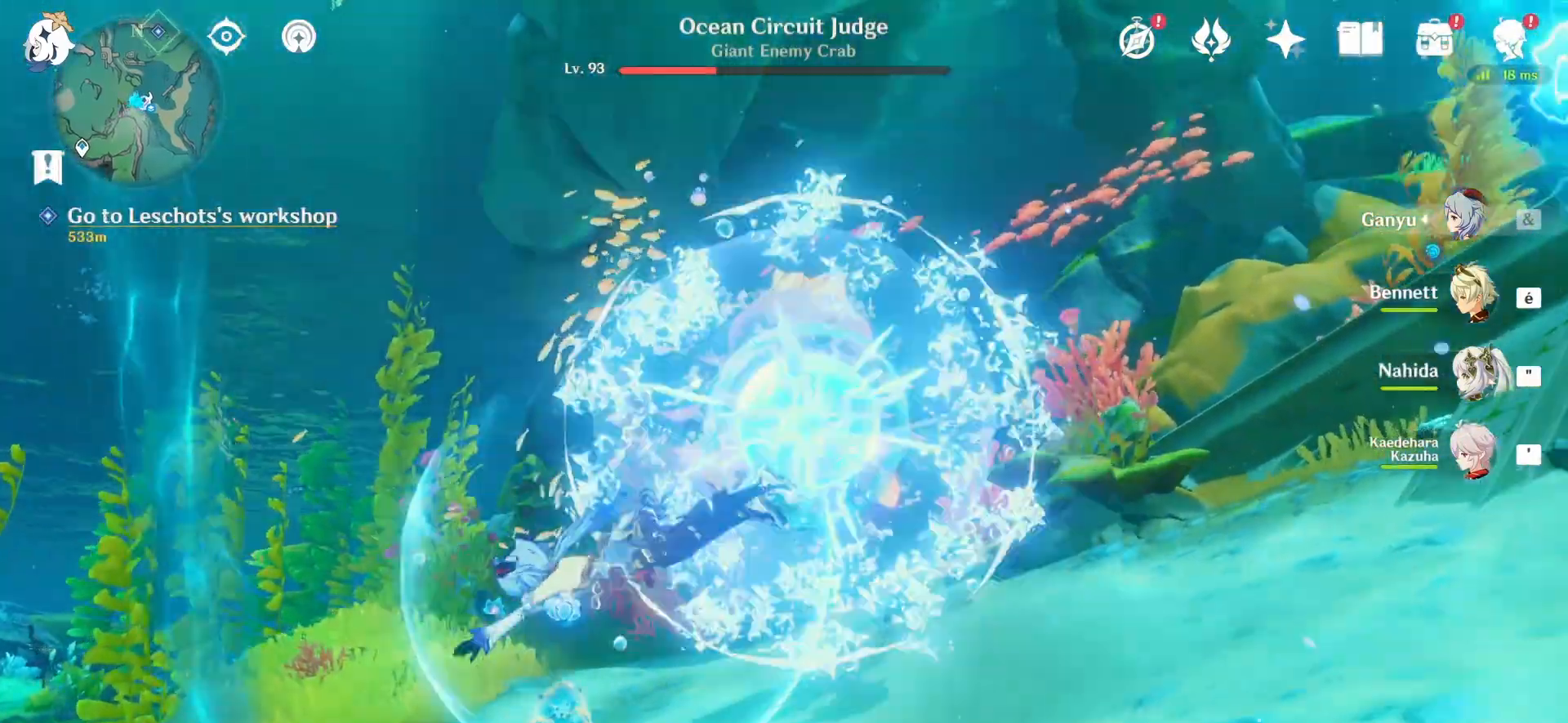
{"keys": ["d", "s"], "mouse": [], "events": [[292, "d", "down"]]}
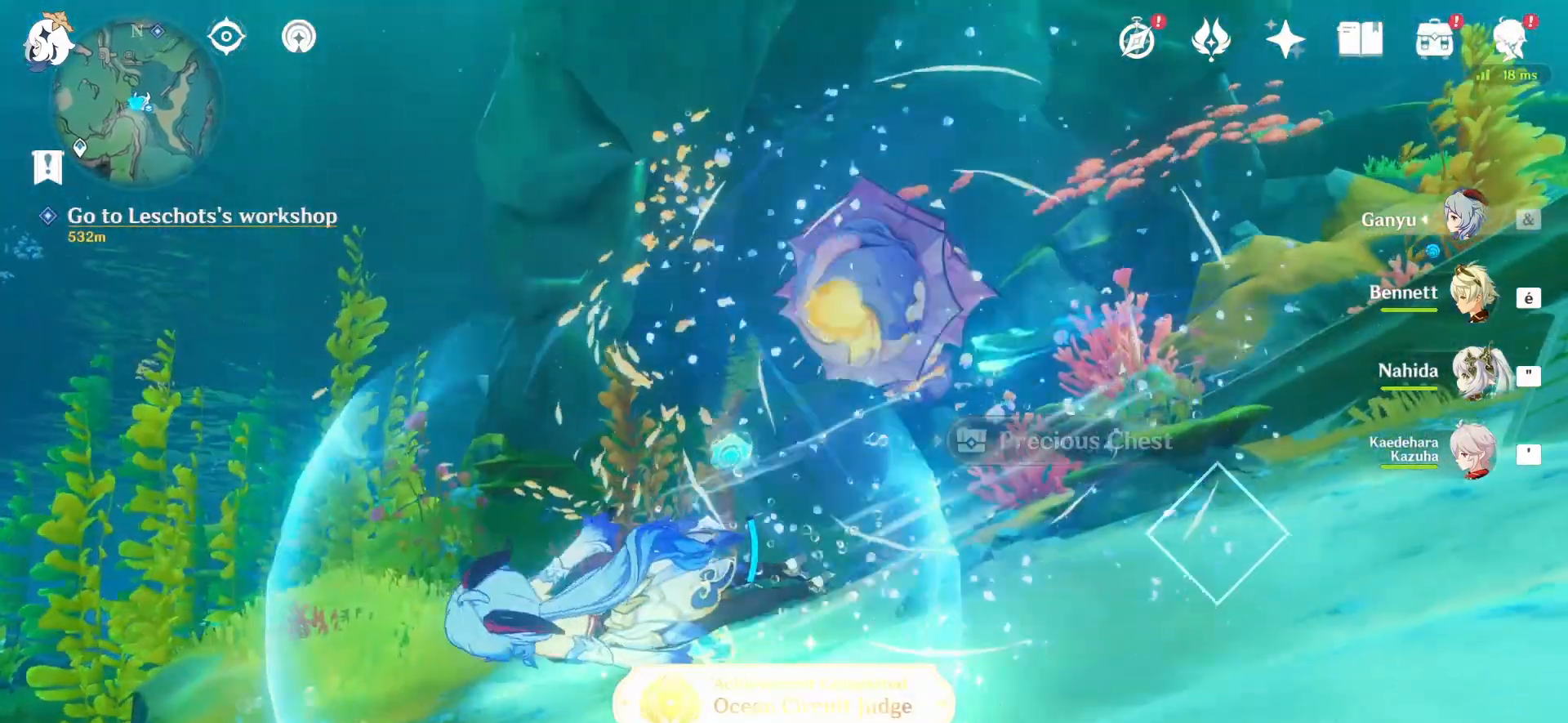
{"keys": ["d"], "mouse": [], "events": [[375, "s", "up"]]}
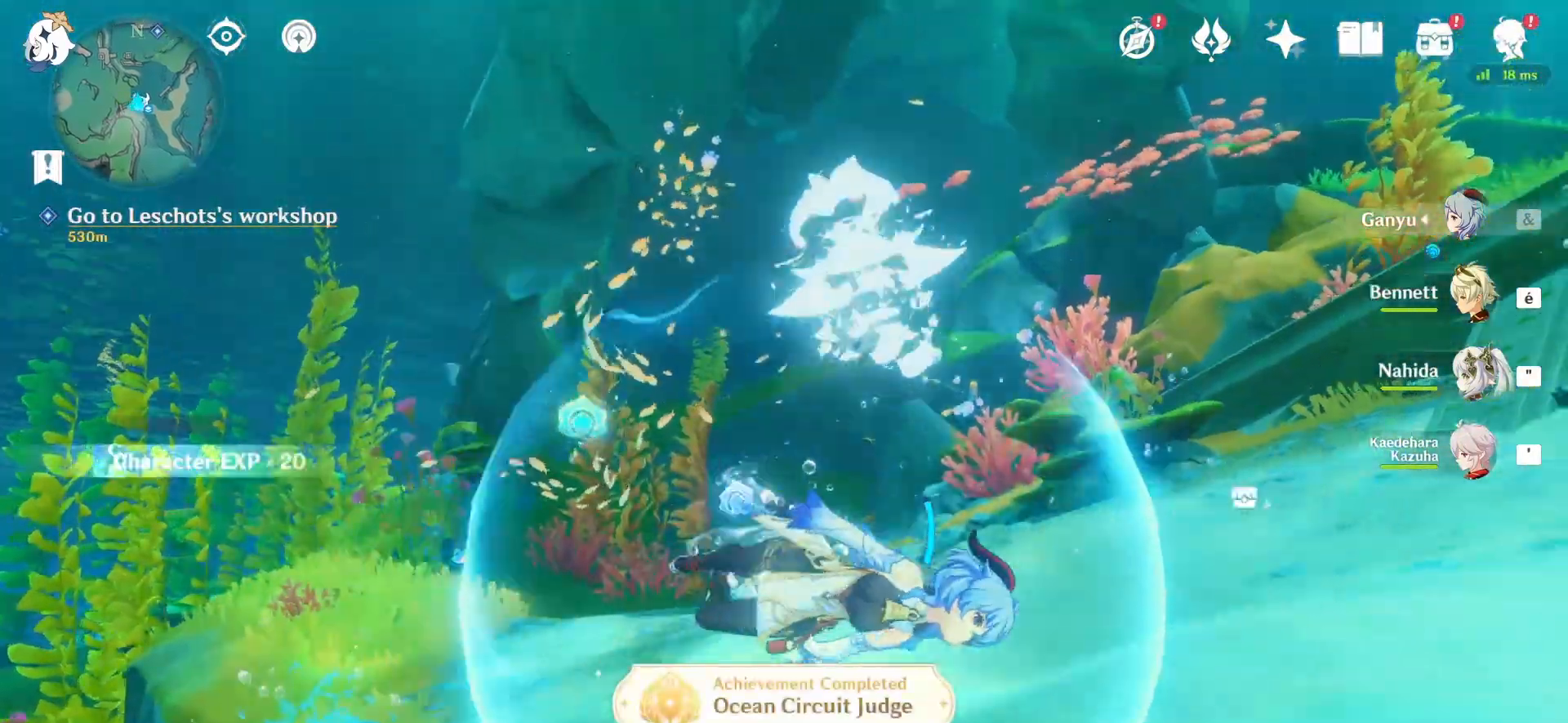
{"keys": ["d", "z"], "mouse": [], "events": [[417, "z", "down"]]}
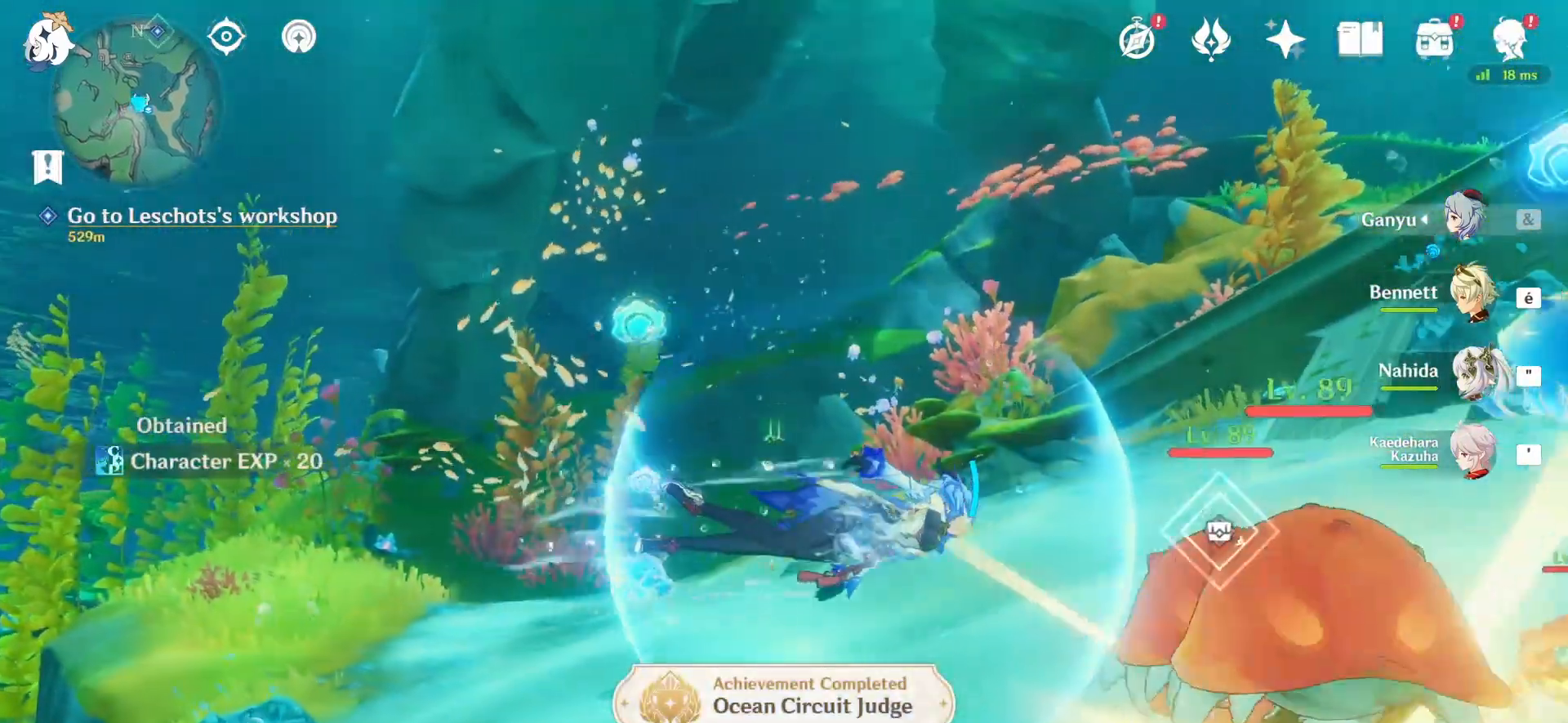
{"keys": ["q", "z"], "mouse": [], "events": [[125, "d", "up"], [417, "q", "down"]]}
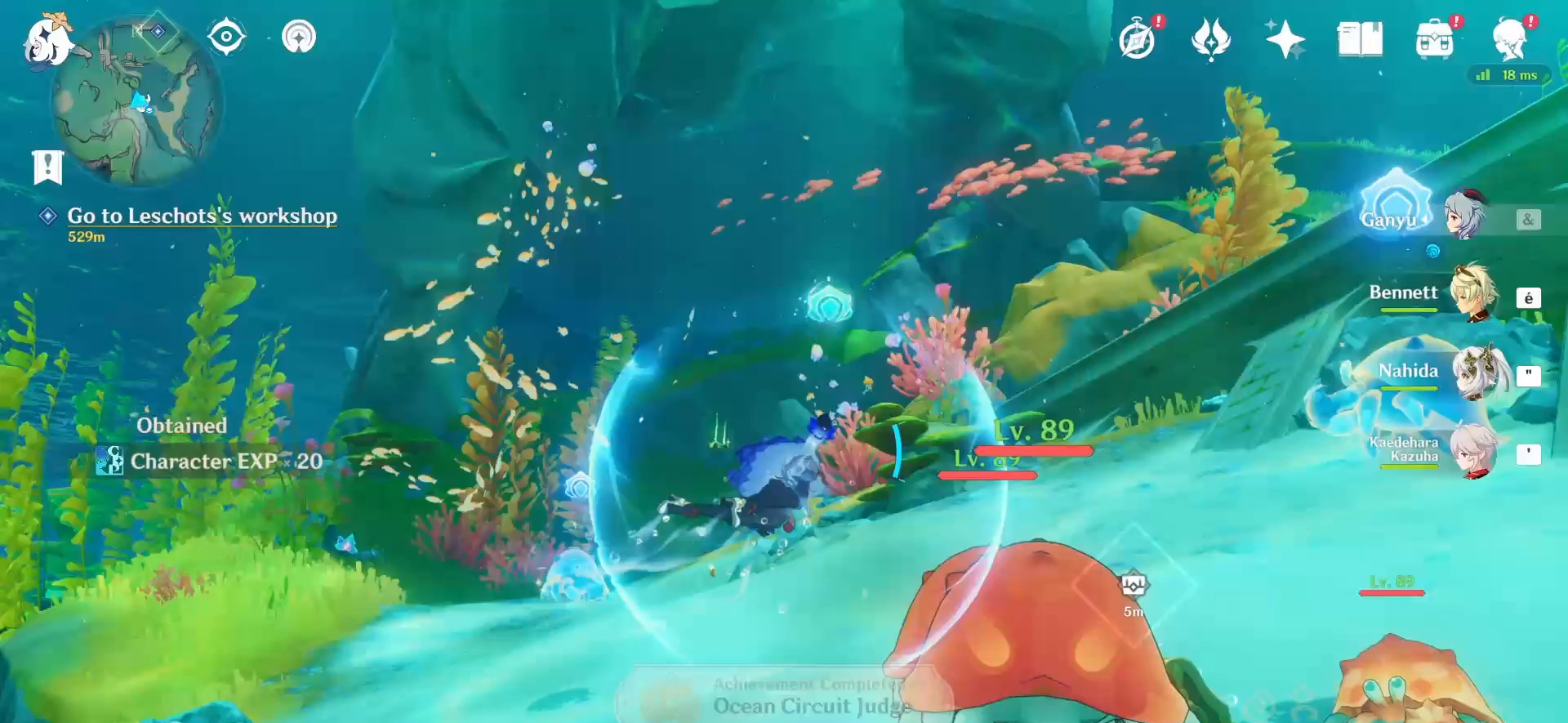
{"keys": ["q", "z"], "mouse": [], "events": []}
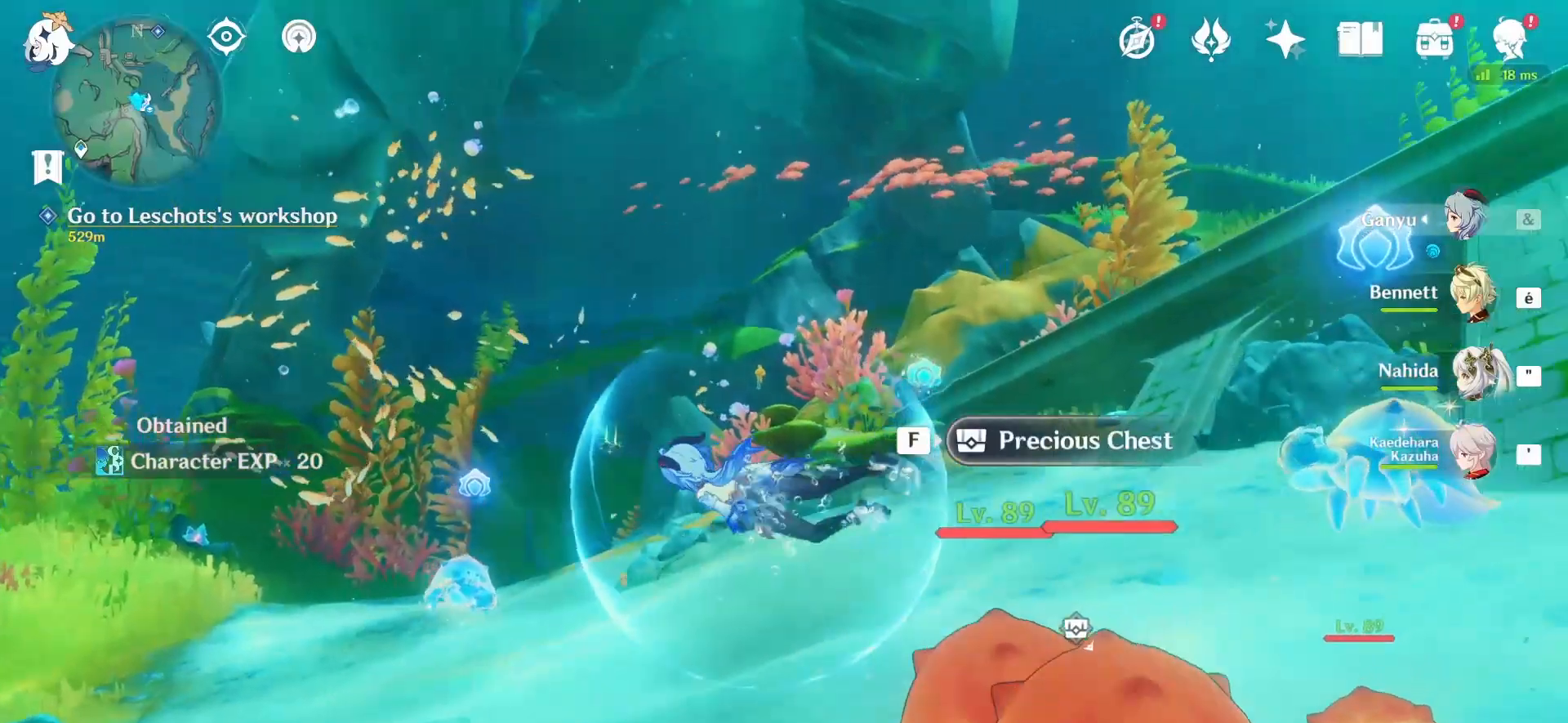
{"keys": ["z"], "mouse": [], "events": [[458, "q", "up"]]}
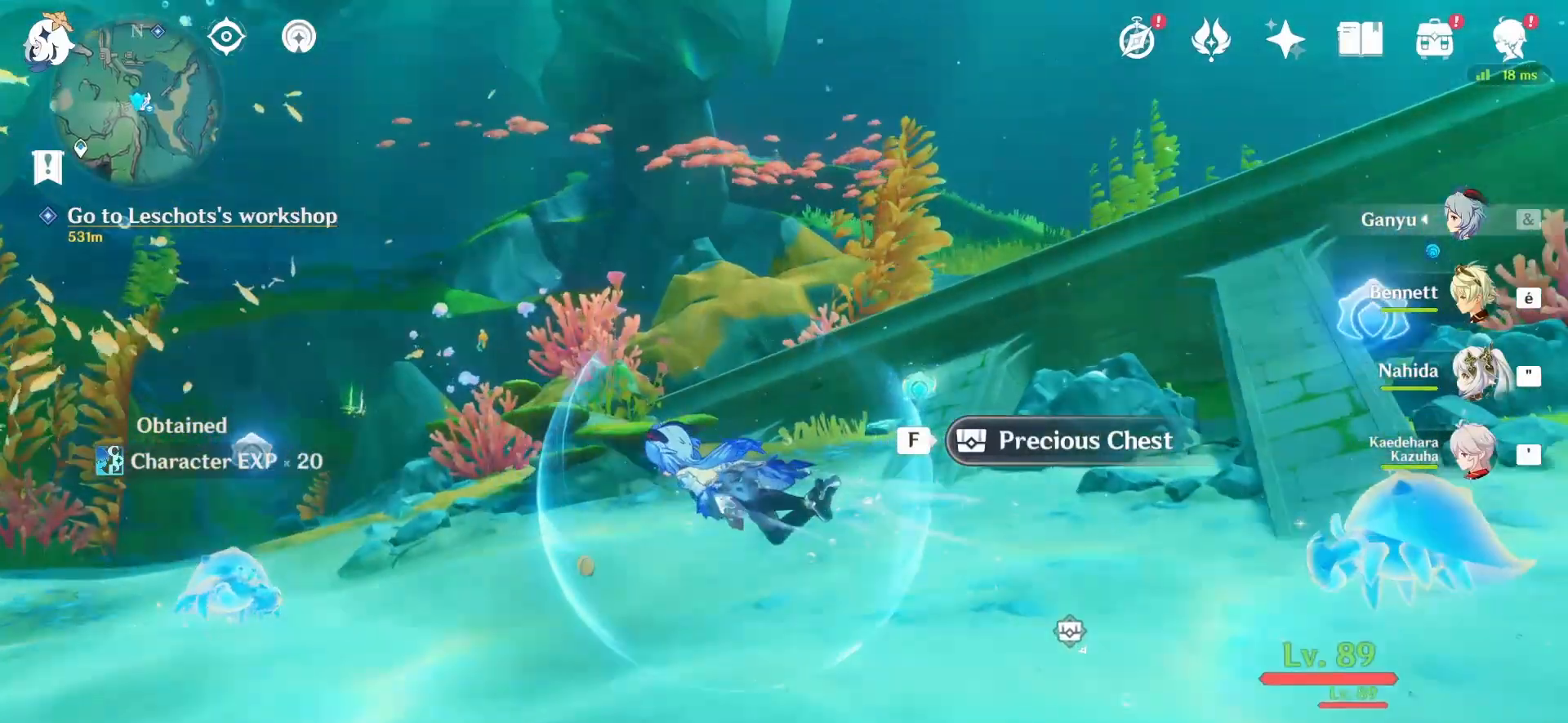
{"keys": ["d"], "mouse": [], "events": [[125, "d", "down"], [292, "z", "up"]]}
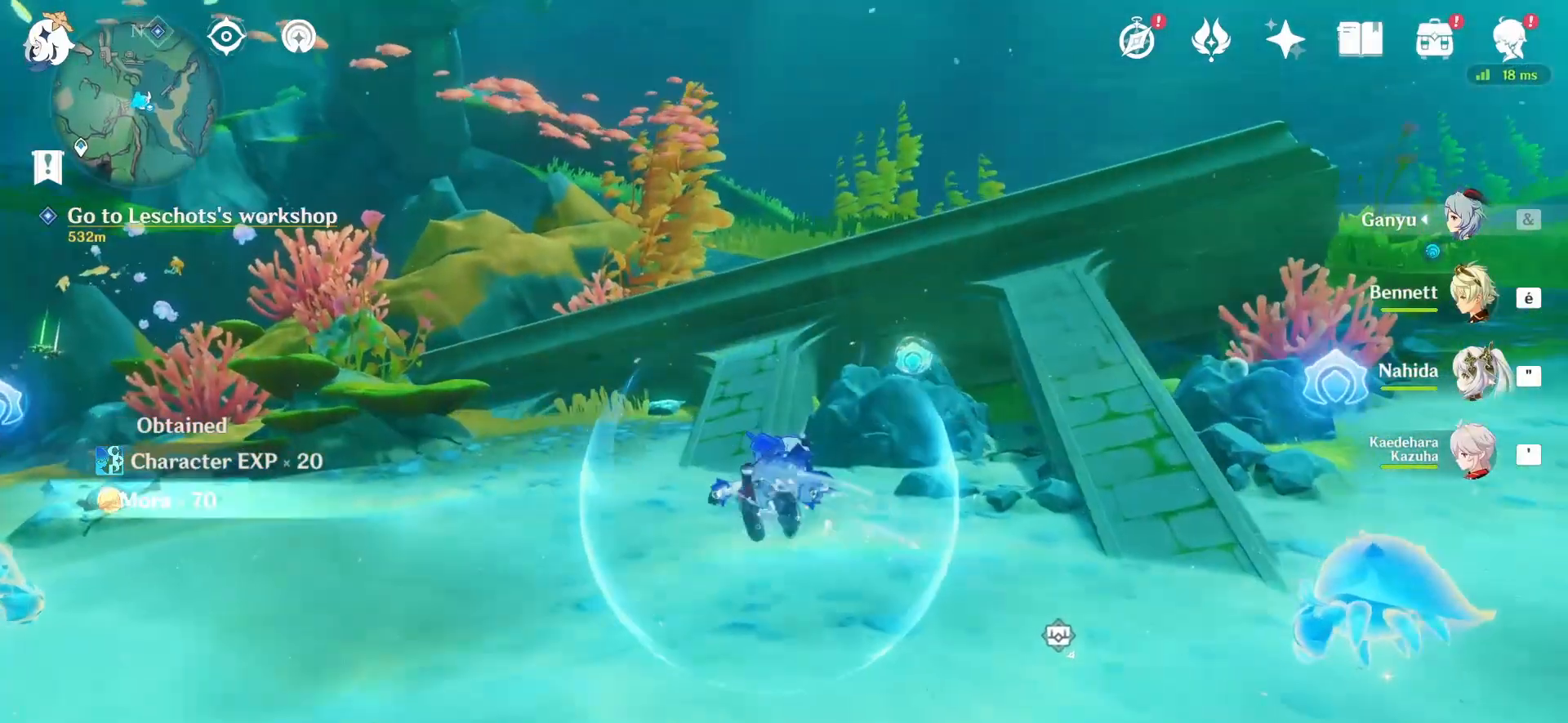
{"keys": ["s"], "mouse": [], "events": [[208, "s", "down"], [500, "d", "up"]]}
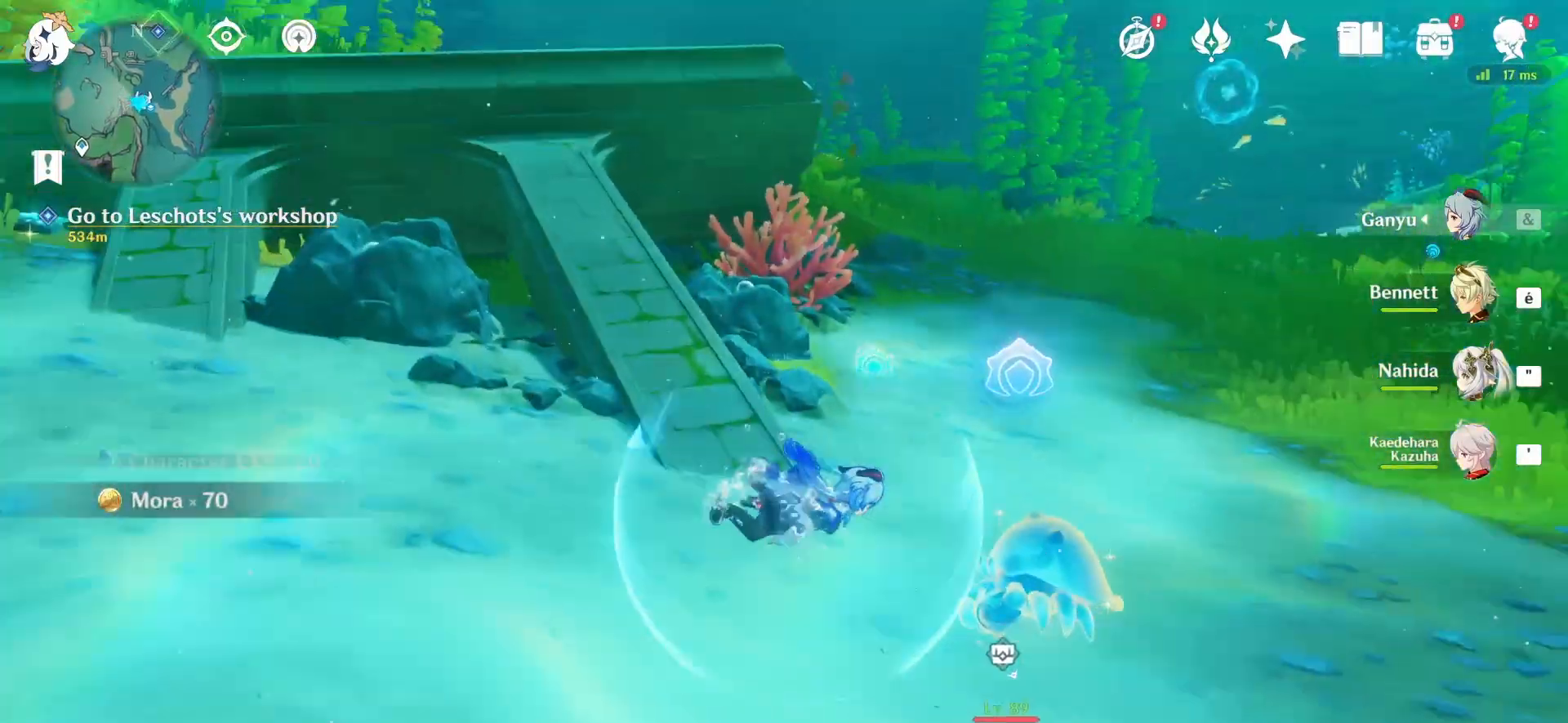
{"keys": ["d"], "mouse": [], "events": [[250, "s", "up"], [333, "d", "down"]]}
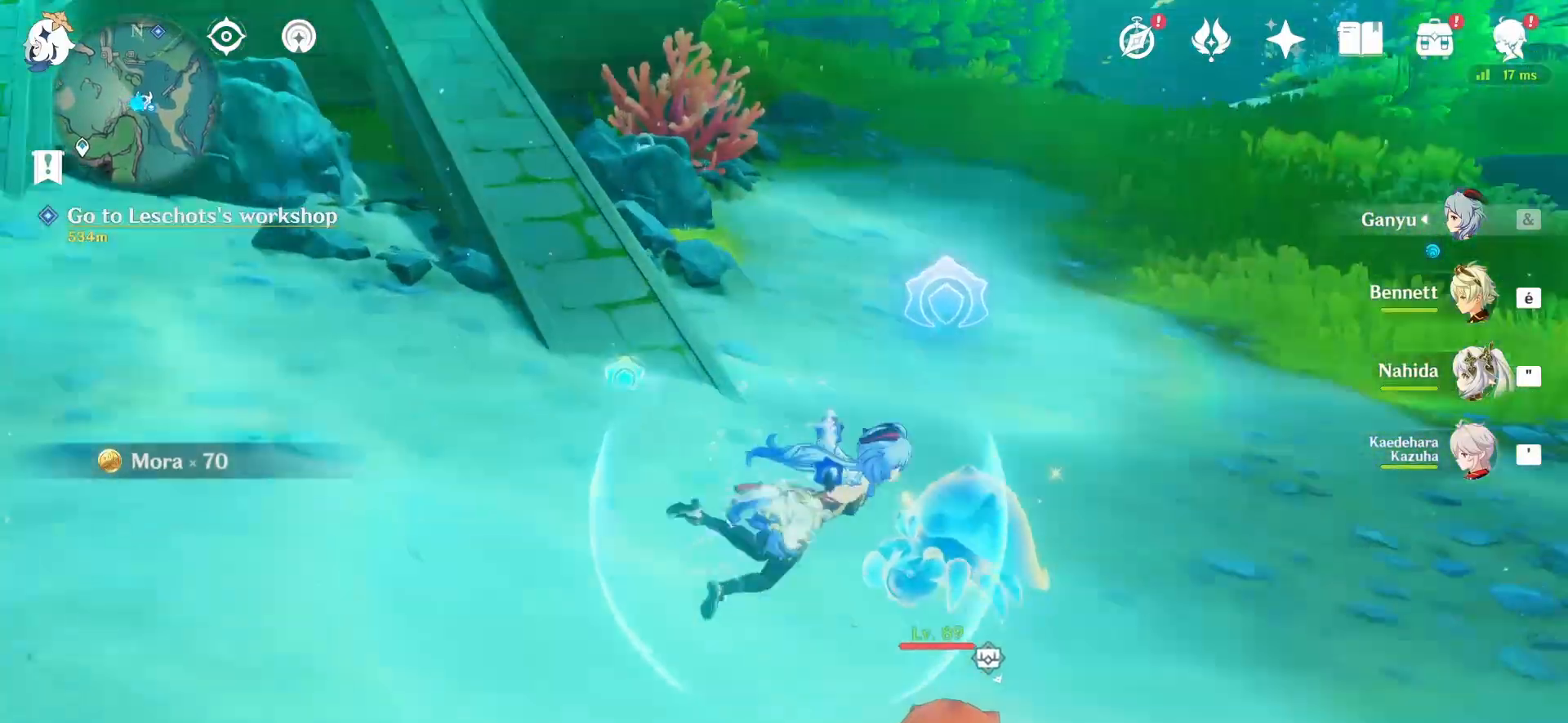
{"keys": [], "mouse": [], "events": [[500, "d", "up"]]}
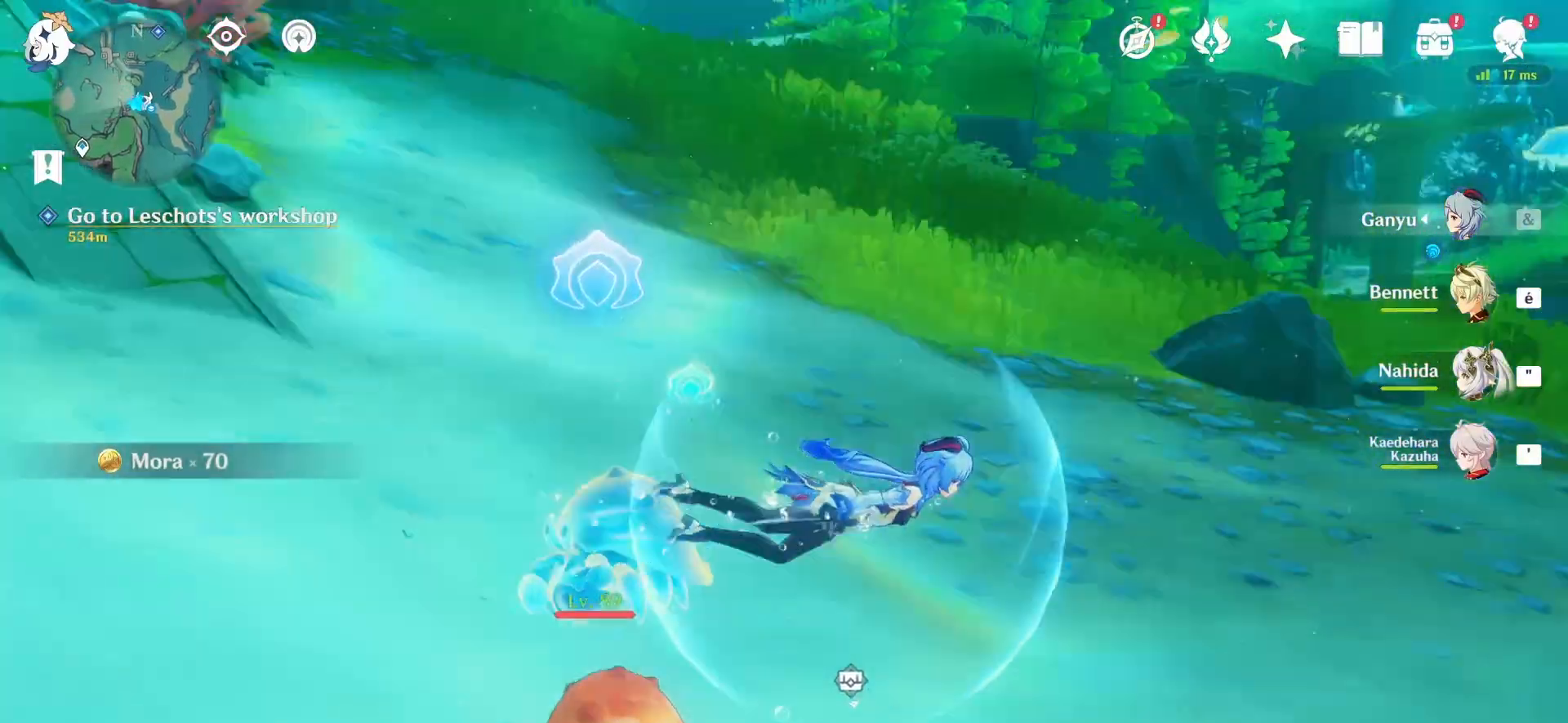
{"keys": ["ctrl"], "mouse": [], "events": [[250, "ctrl", "down"]]}
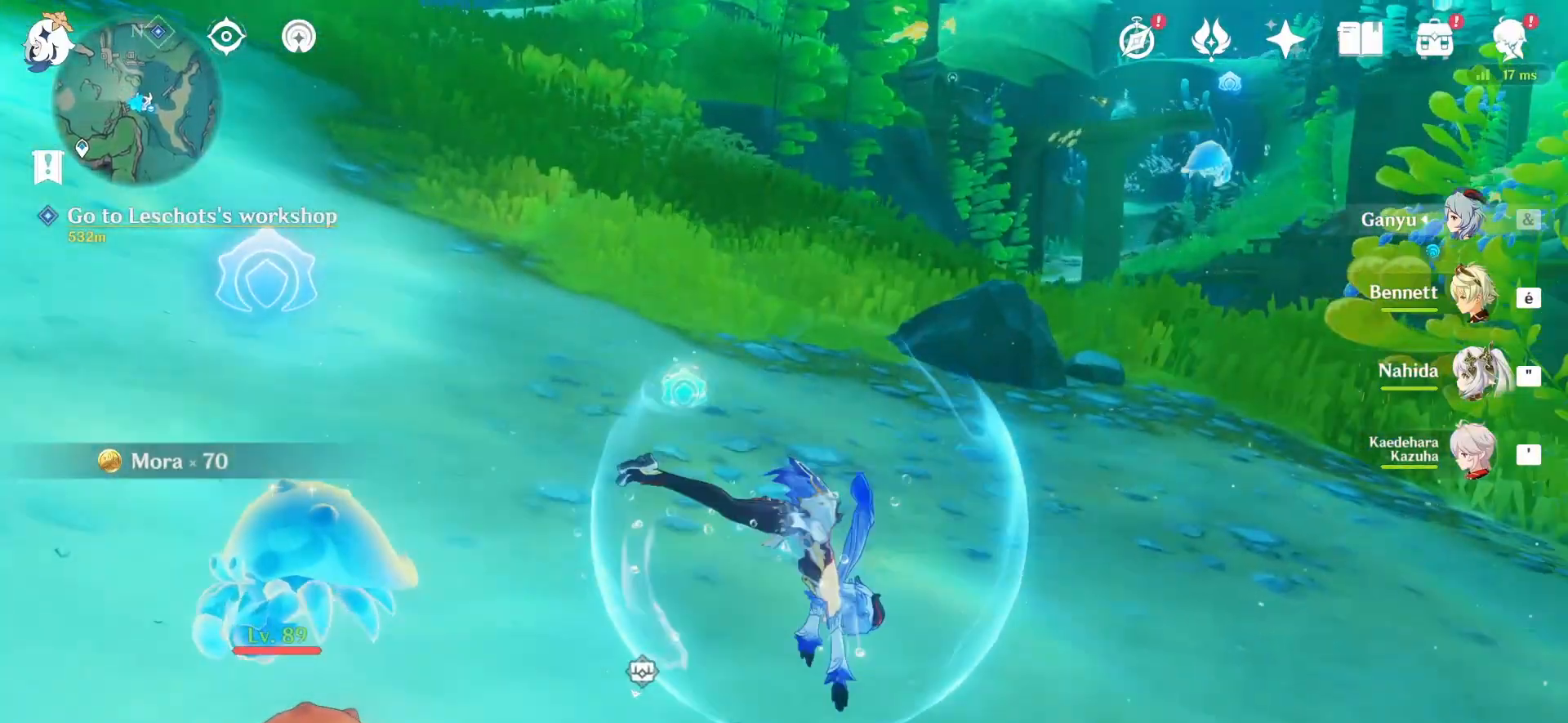
{"keys": ["ctrl", "q"], "mouse": [], "events": [[250, "q", "down"]]}
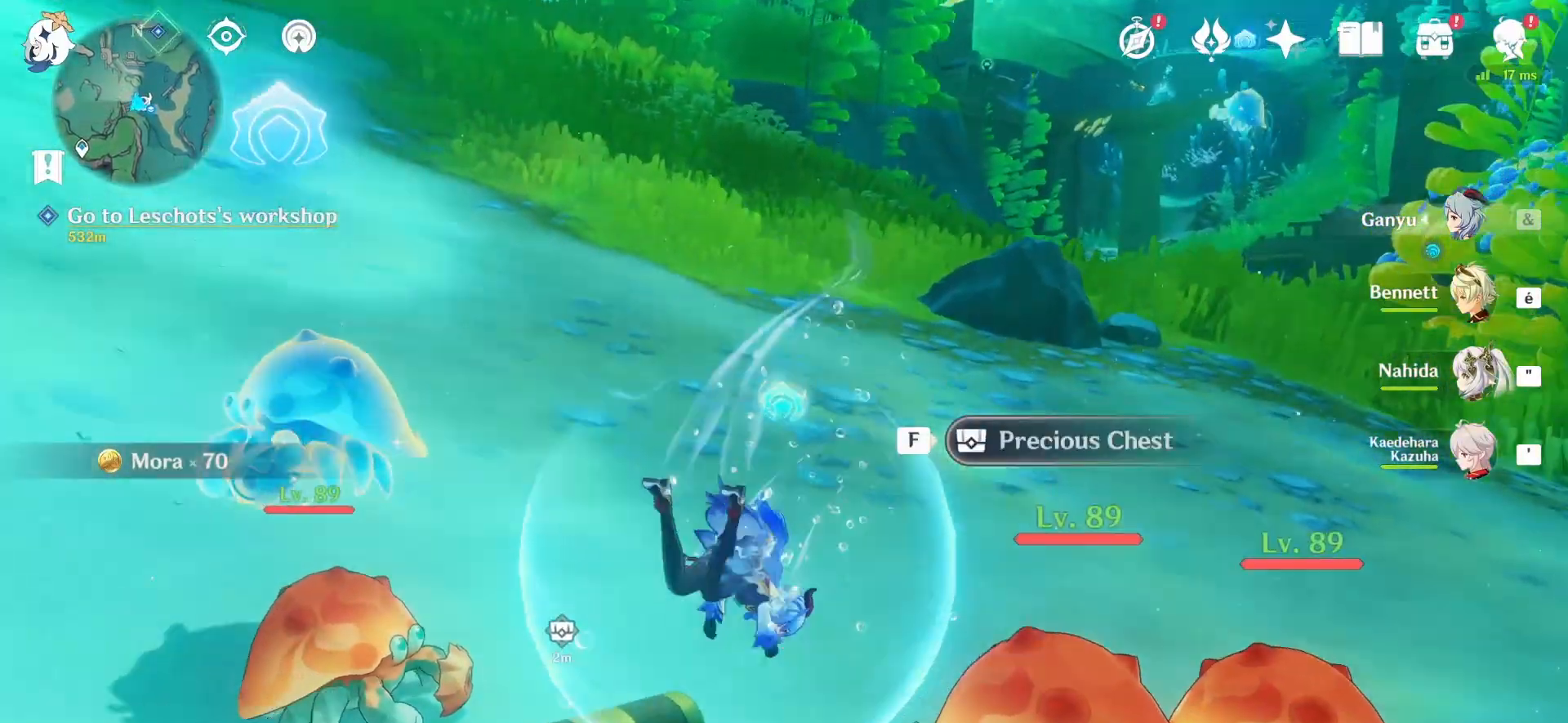
{"keys": ["f"], "mouse": [], "events": [[167, "ctrl", "up"], [167, "q", "up"], [500, "f", "down"]]}
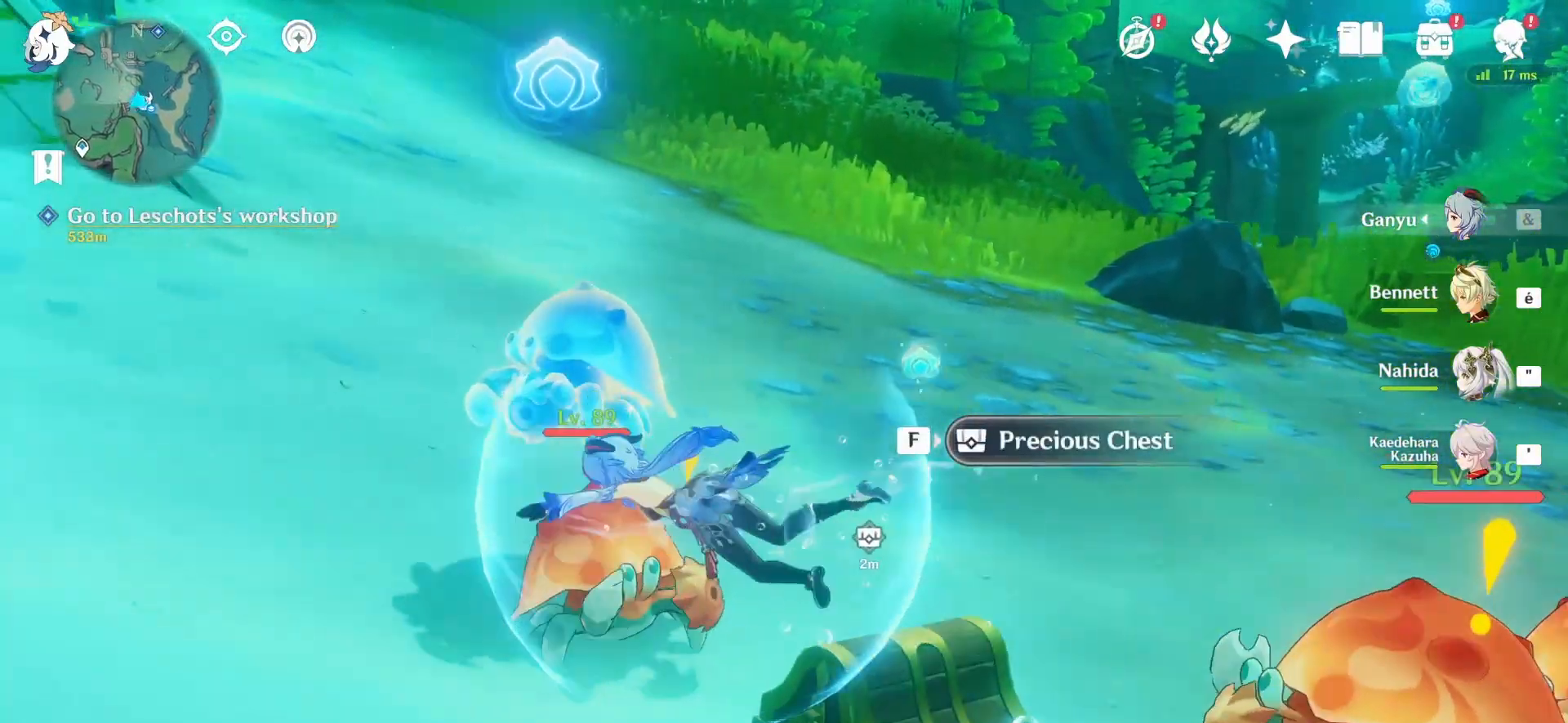
{"keys": ["d"], "mouse": [], "events": [[125, "f", "up"], [417, "d", "down"]]}
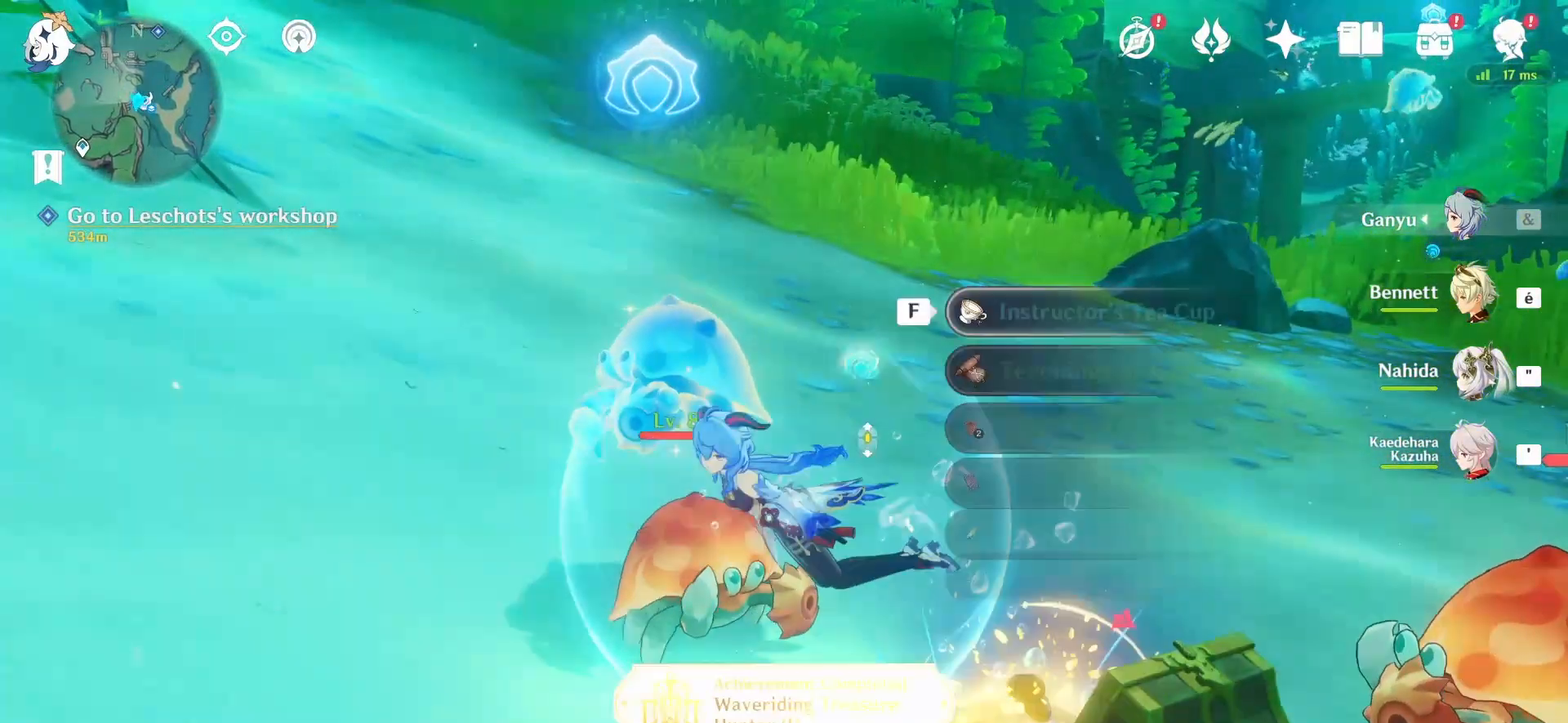
{"keys": ["f"], "mouse": [], "events": [[333, "d", "up"], [458, "f", "down"]]}
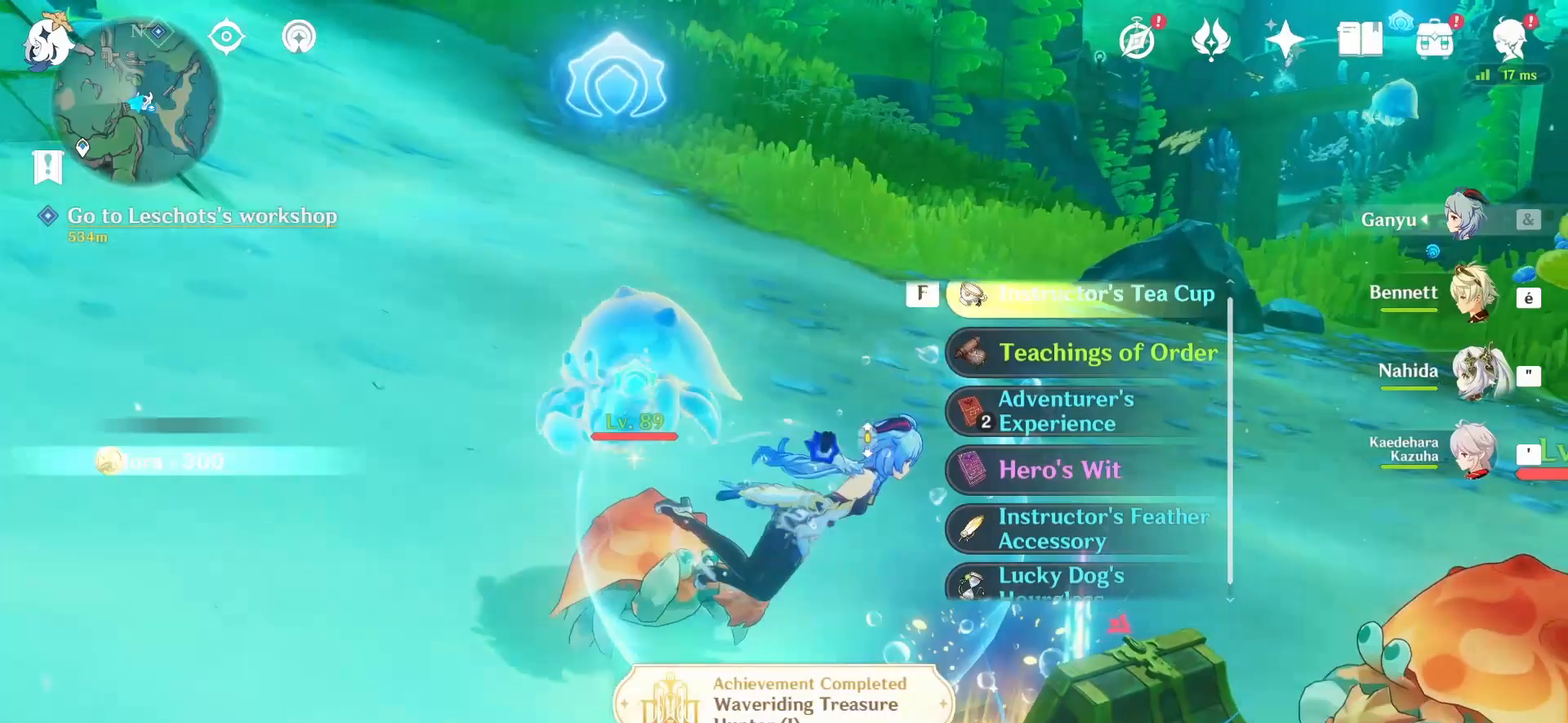
{"keys": [], "mouse": [], "events": [[42, "f", "up"], [292, "f", "down"], [375, "f", "up"], [458, "f", "down"], [500, "f", "up"]]}
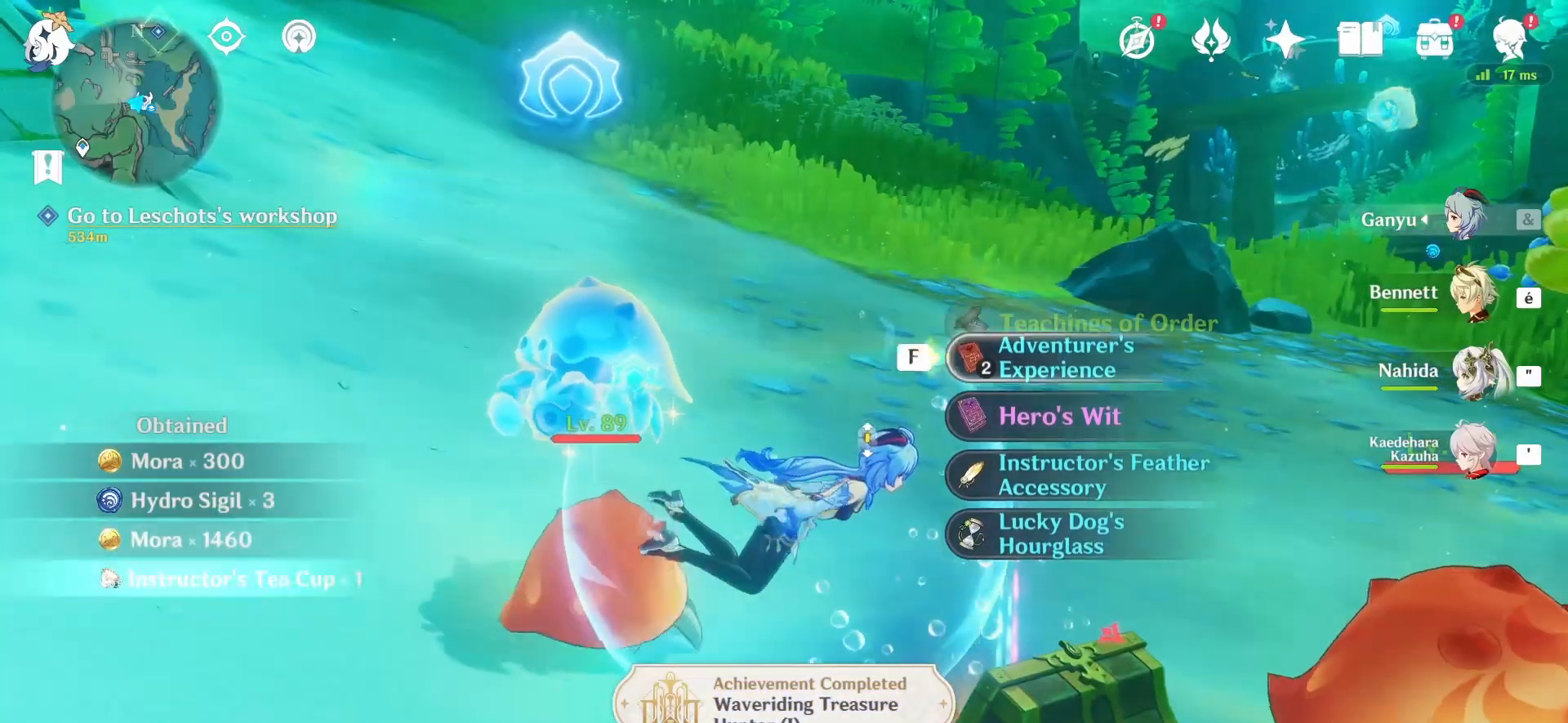
{"keys": [], "mouse": [], "events": [[83, "f", "down"], [167, "f", "up"], [250, "f", "down"], [333, "f", "up"], [375, "f", "down"], [500, "f", "up"]]}
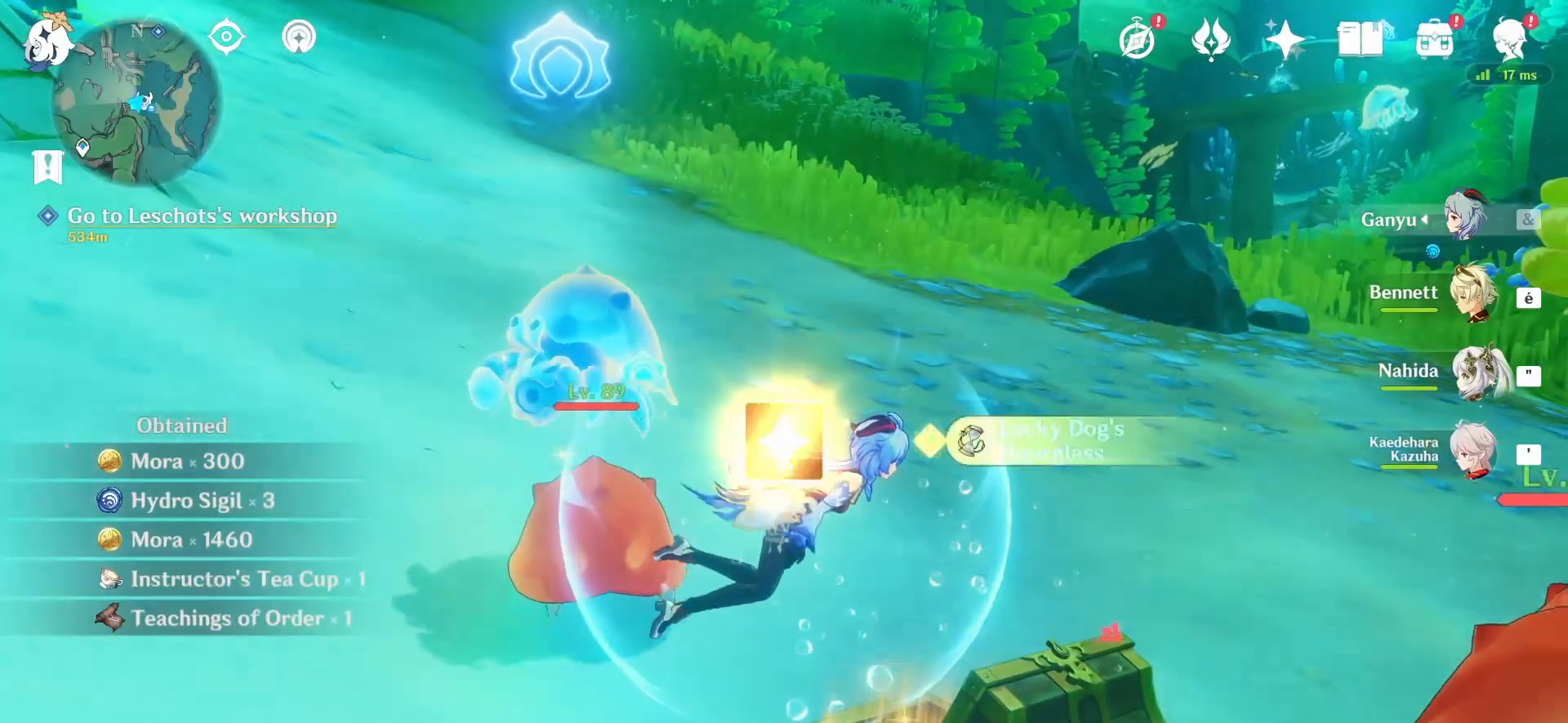
{"keys": ["q"], "mouse": [], "events": [[42, "f", "down"], [125, "f", "up"], [167, "f", "down"], [250, "f", "up"], [417, "q", "down"]]}
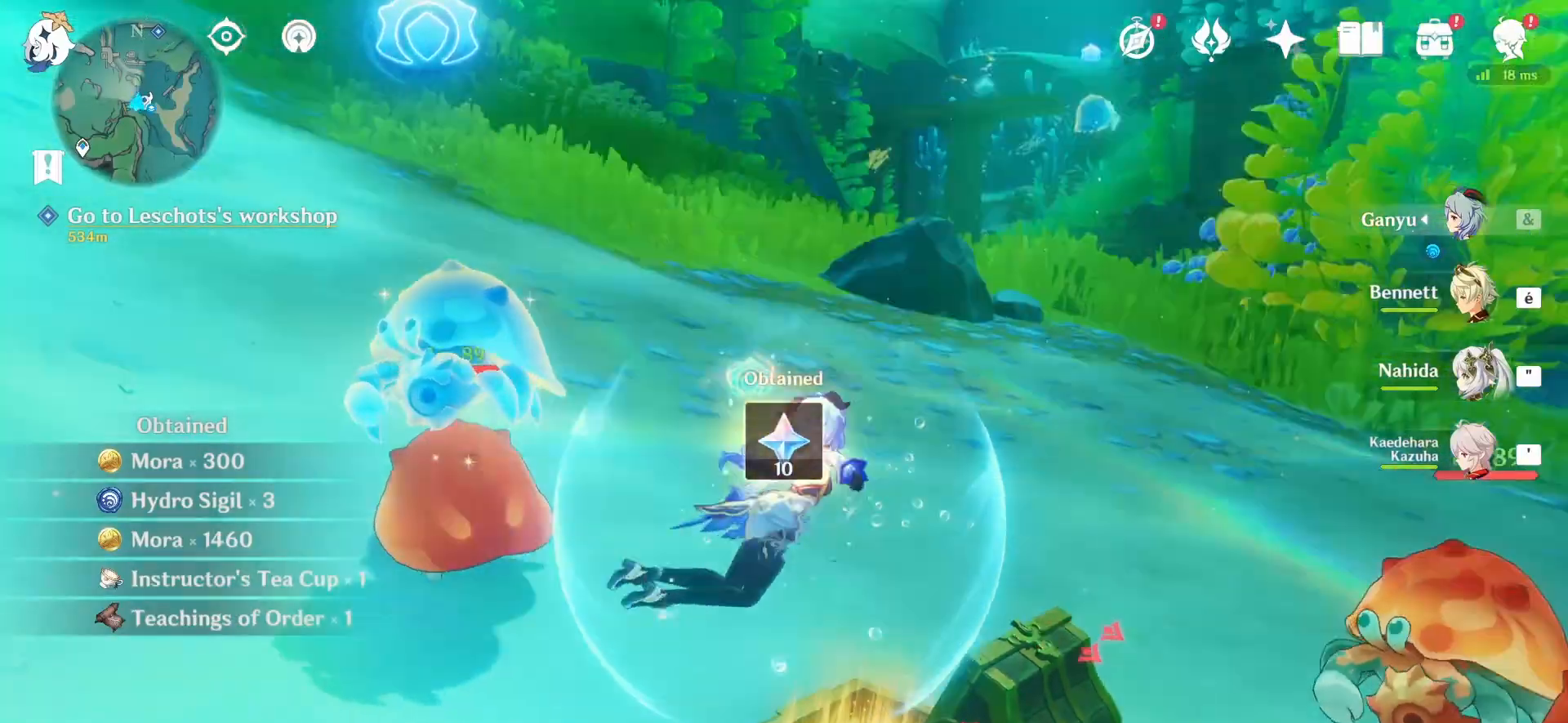
{"keys": ["s"], "mouse": [], "events": [[167, "s", "down"], [292, "q", "up"]]}